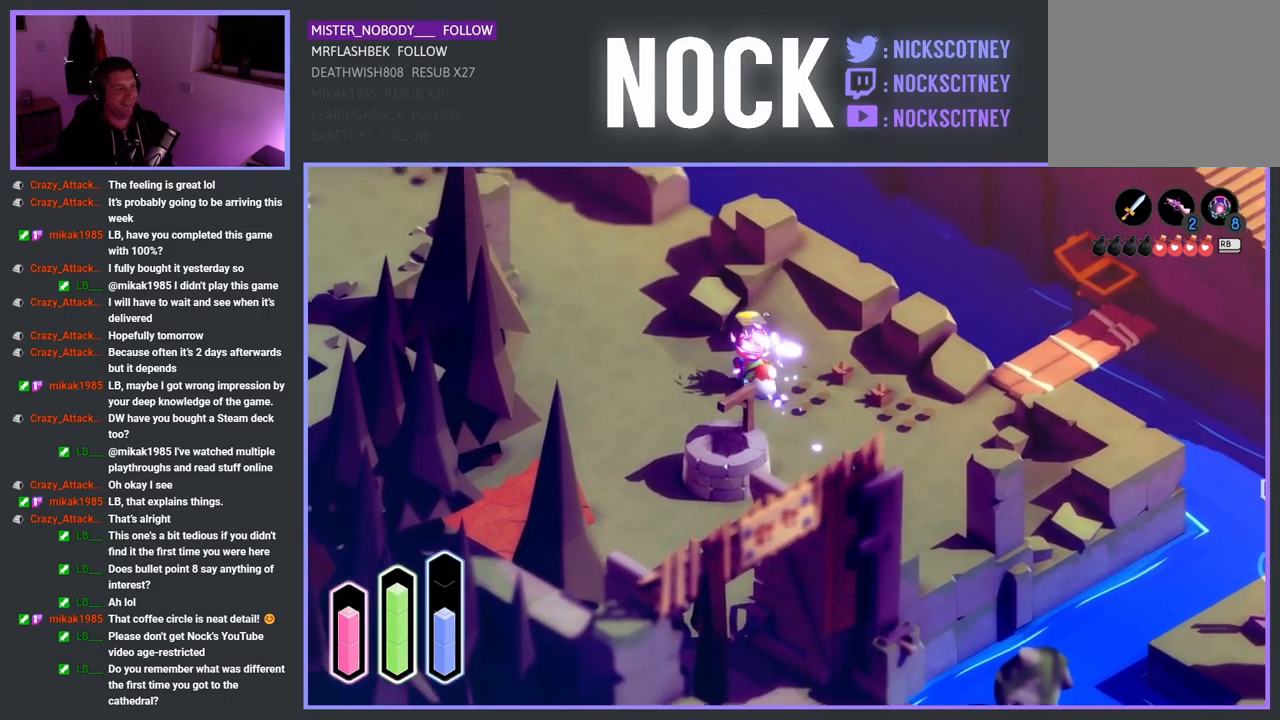
Gameplay with a controller (PlayStation layout); each line is a JSON object with the inputs held at the frame after it. "events" lists button and stick changes between this image and that frame as [ms after this image, input, new state], when the widget could be followed in between.
{"buttons": [], "left_stick": "up", "right_stick": "center", "events": [[17, "left_stick", "left"], [167, "CROSS", "down"], [167, "left_stick", "up-left"], [383, "CROSS", "up"], [417, "left_stick", "up"]]}
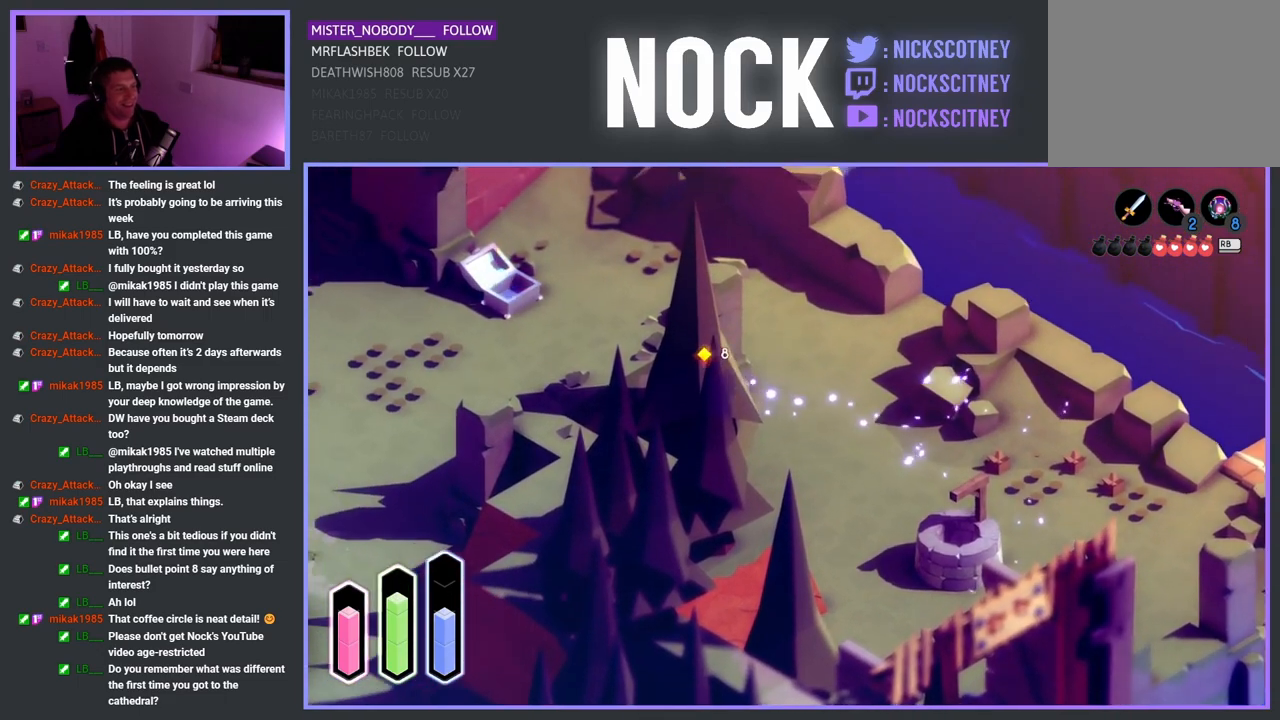
{"buttons": [], "left_stick": "up-left", "right_stick": "center", "events": [[300, "CROSS", "down"], [367, "left_stick", "up-left"], [483, "CROSS", "up"]]}
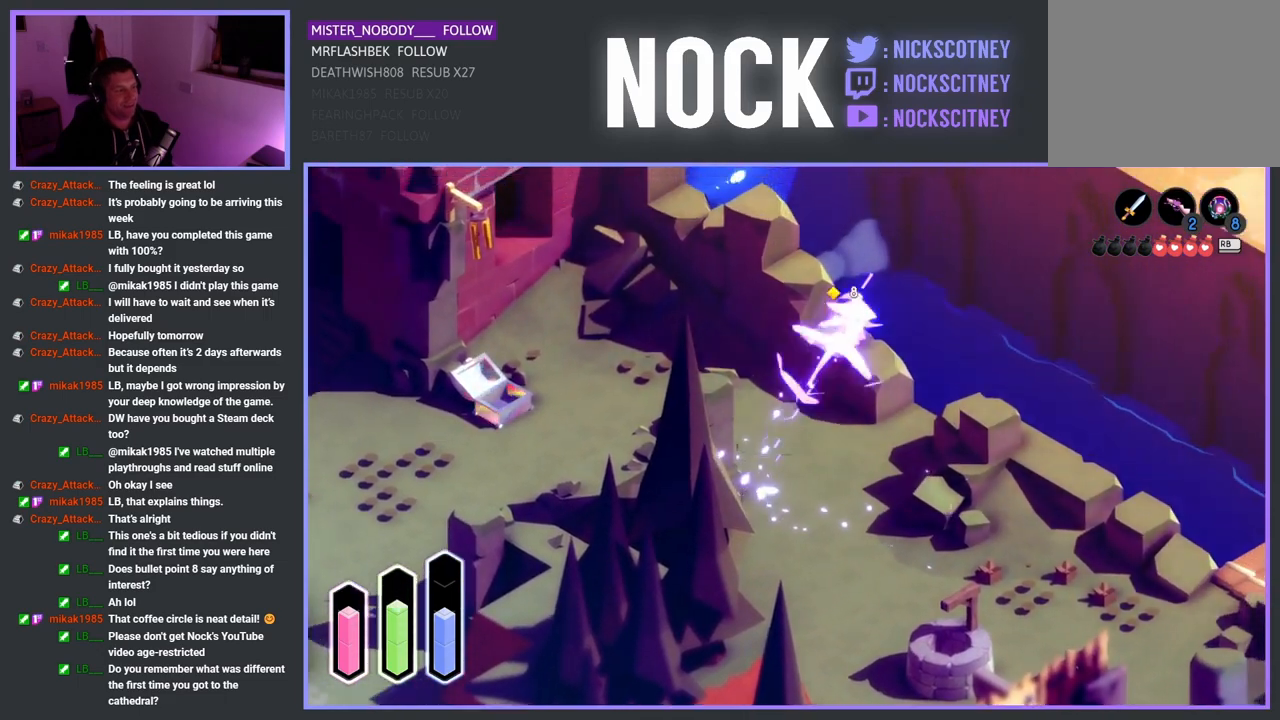
{"buttons": ["CROSS"], "left_stick": "left", "right_stick": "center", "events": [[50, "left_stick", "down-left"], [367, "left_stick", "left"], [467, "CROSS", "down"]]}
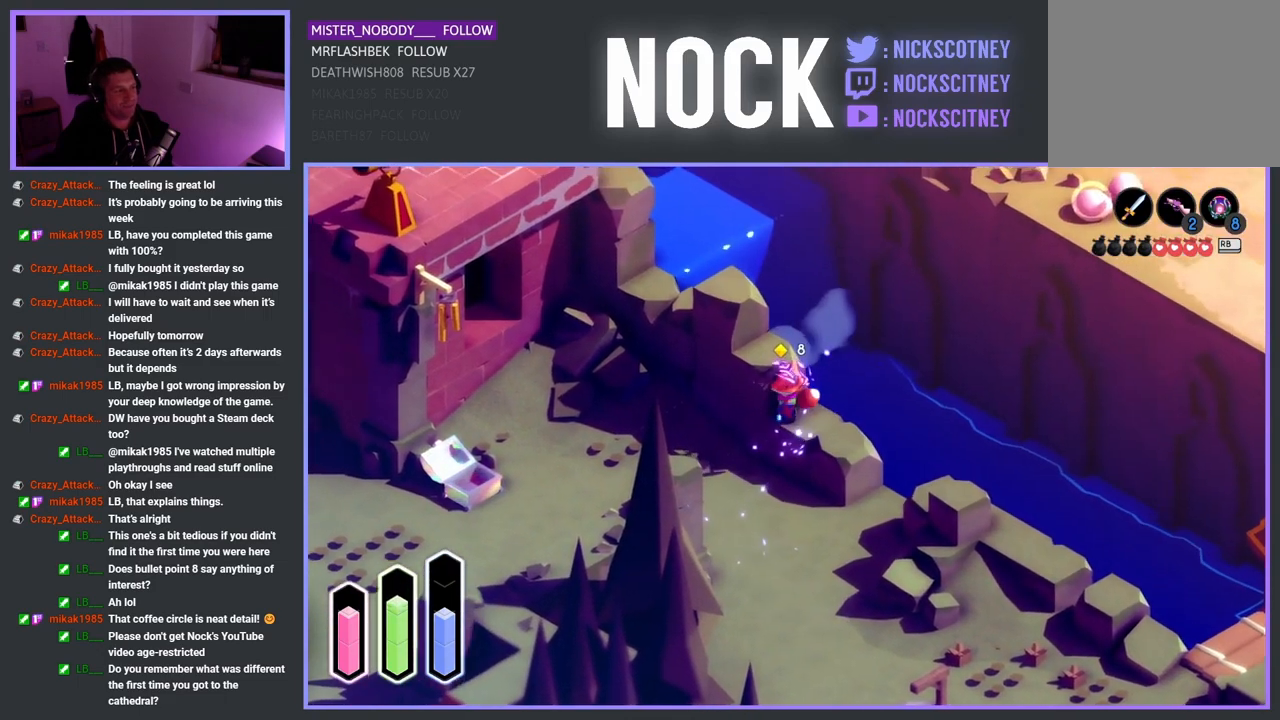
{"buttons": [], "left_stick": "down", "right_stick": "center", "events": [[117, "left_stick", "down-left"], [150, "CROSS", "up"], [333, "left_stick", "down"]]}
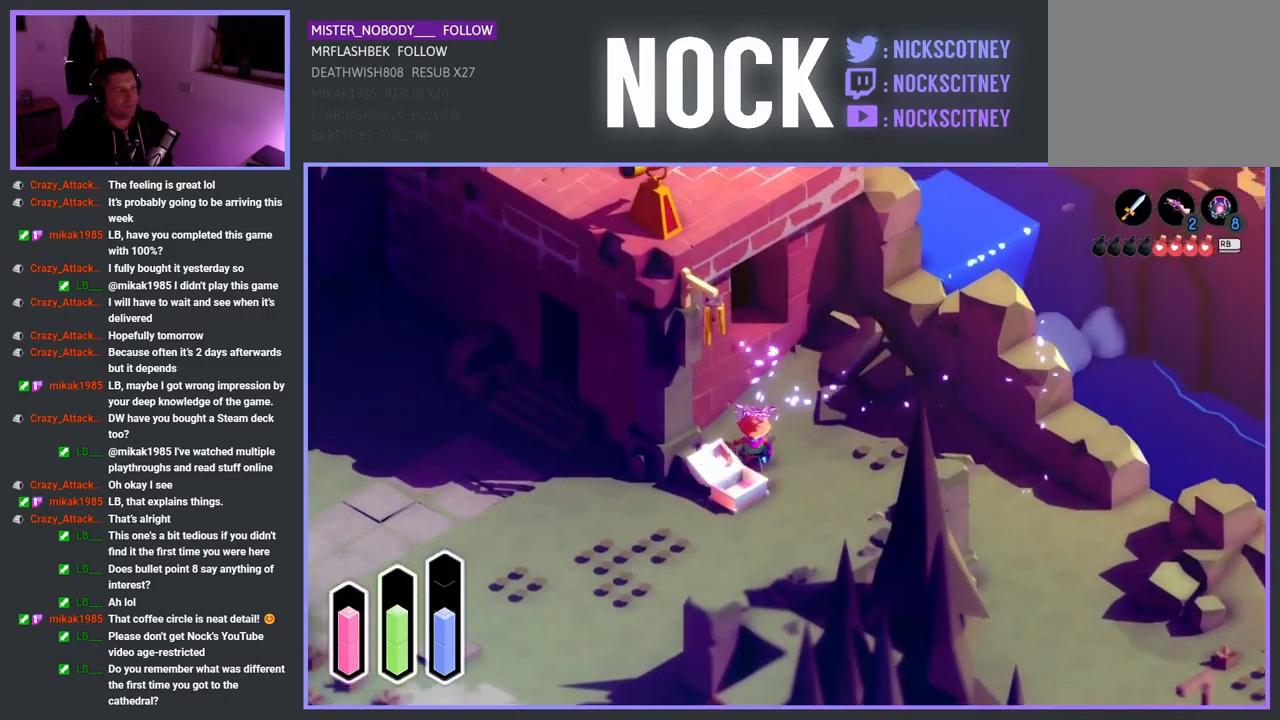
{"buttons": [], "left_stick": "down-left", "right_stick": "center", "events": [[333, "left_stick", "down-left"]]}
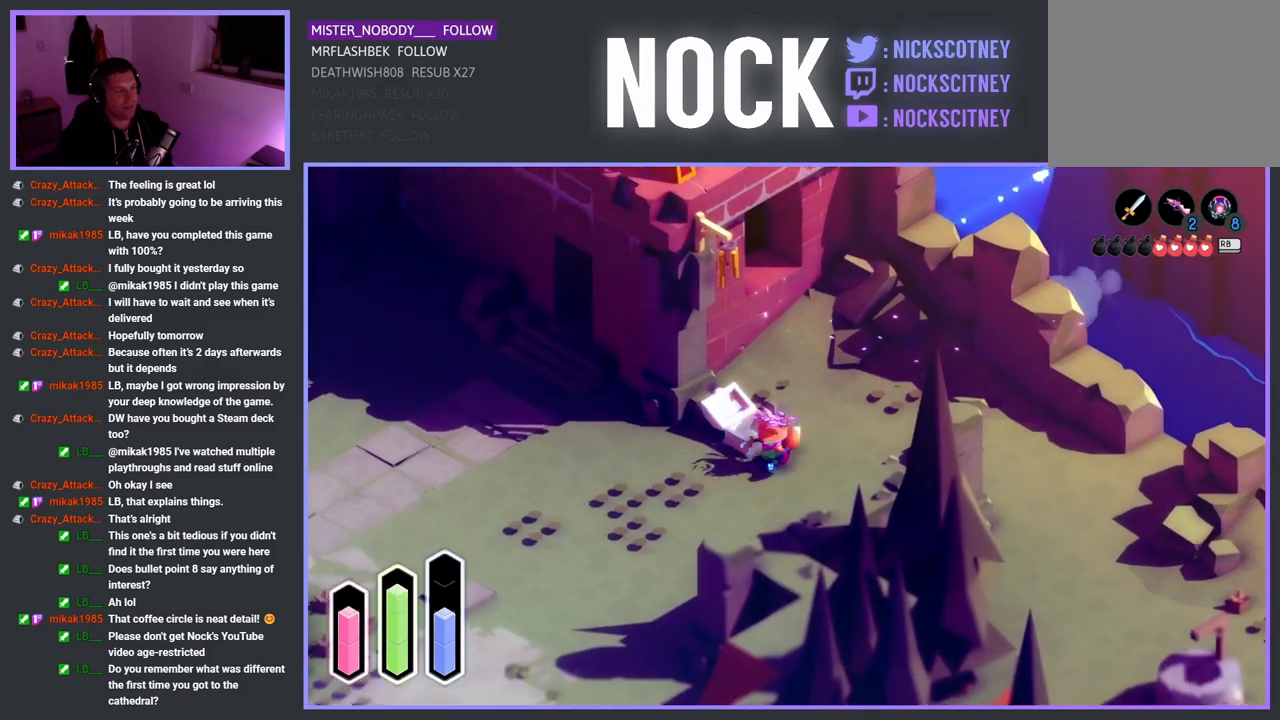
{"buttons": [], "left_stick": "up-left", "right_stick": "center", "events": [[33, "left_stick", "left"], [417, "left_stick", "up-left"]]}
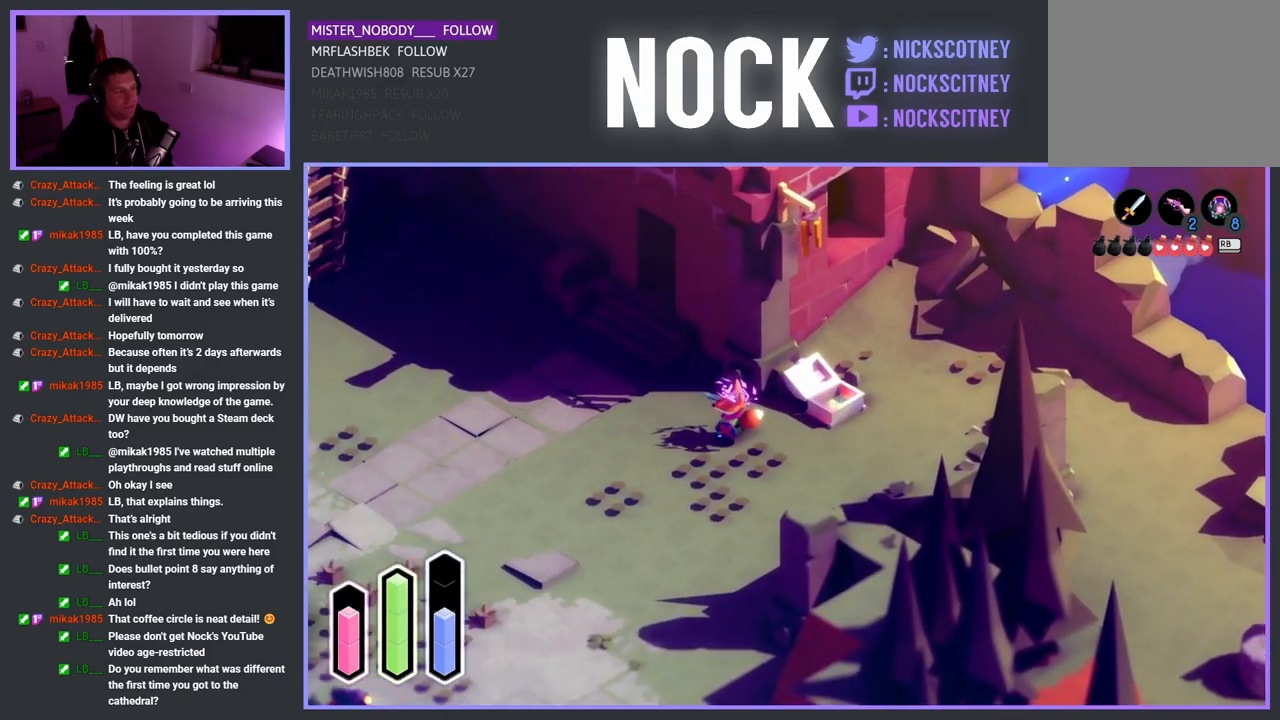
{"buttons": [], "left_stick": "up-left", "right_stick": "center", "events": []}
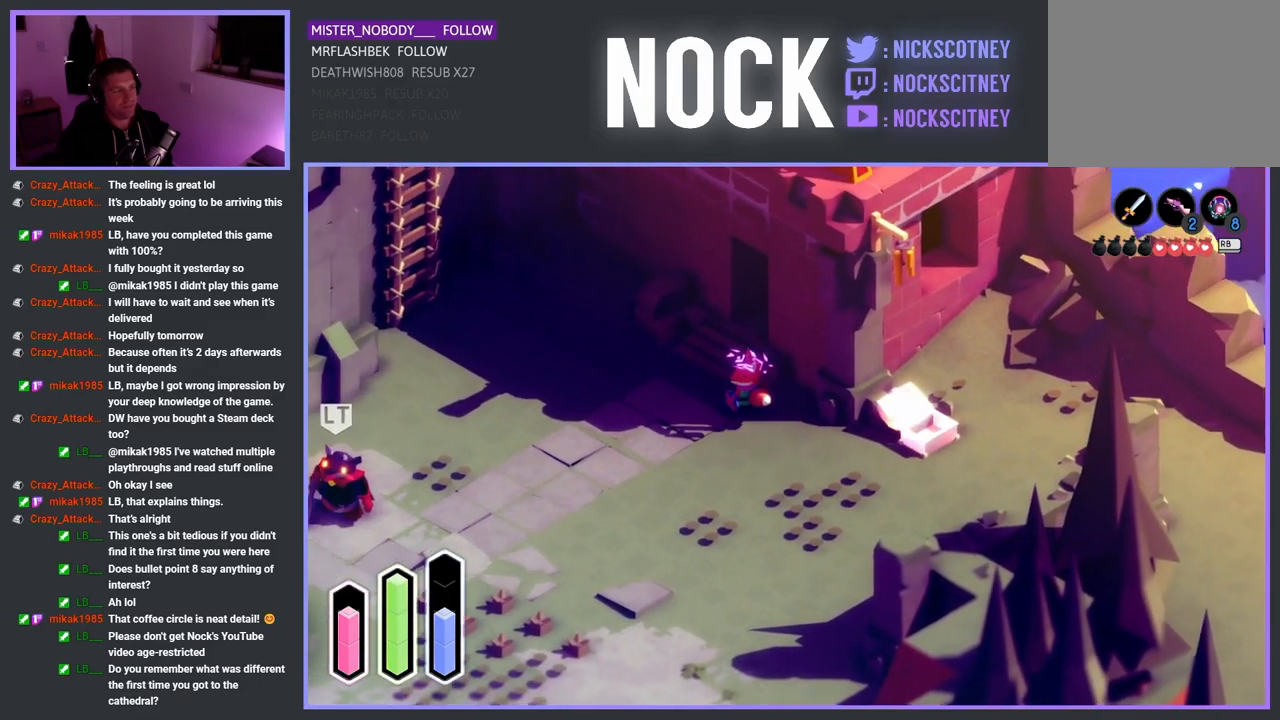
{"buttons": [], "left_stick": "up", "right_stick": "center", "events": [[33, "left_stick", "up"]]}
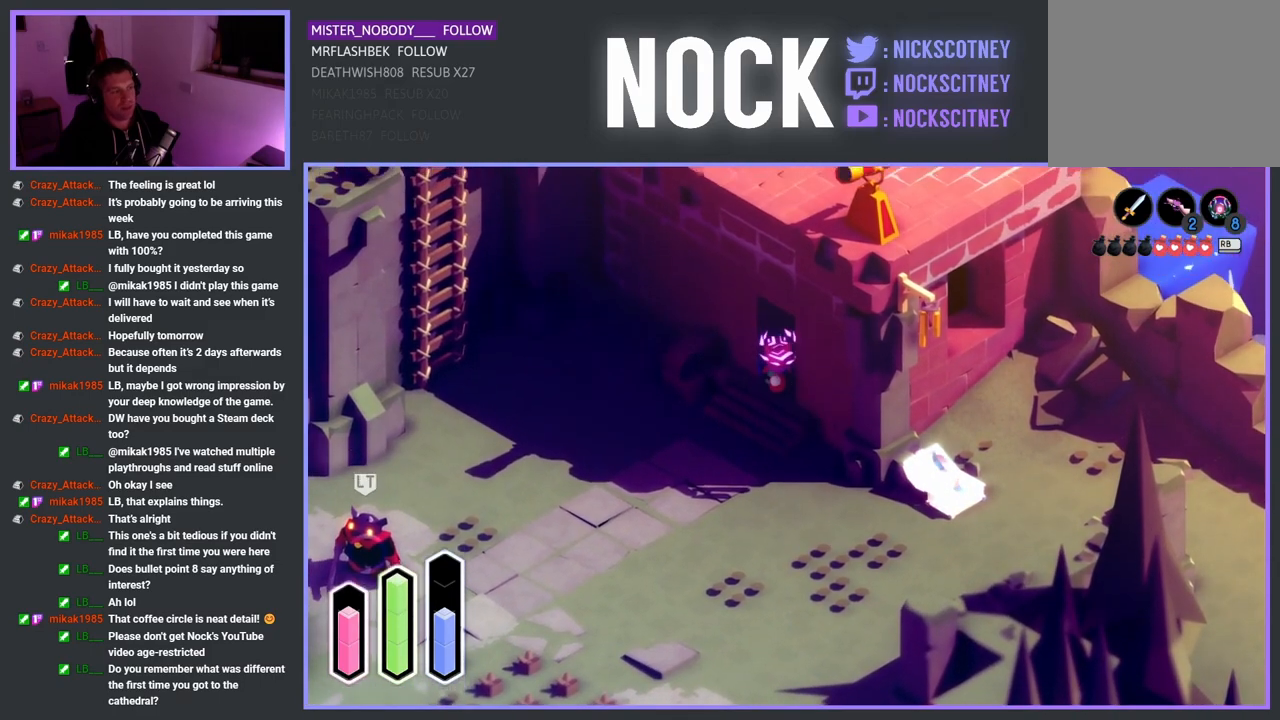
{"buttons": [], "left_stick": "up-right", "right_stick": "center", "events": [[117, "left_stick", "up-right"]]}
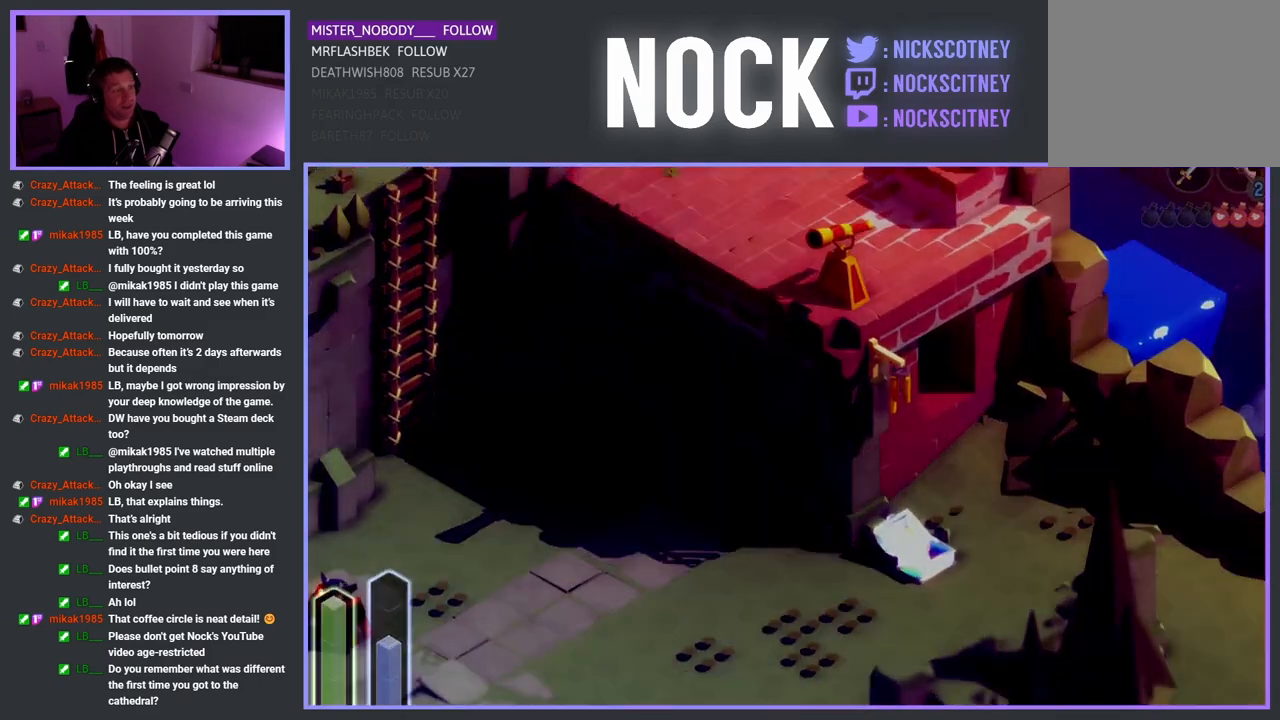
{"buttons": [], "left_stick": "center", "right_stick": "center", "events": [[267, "left_stick", "center"]]}
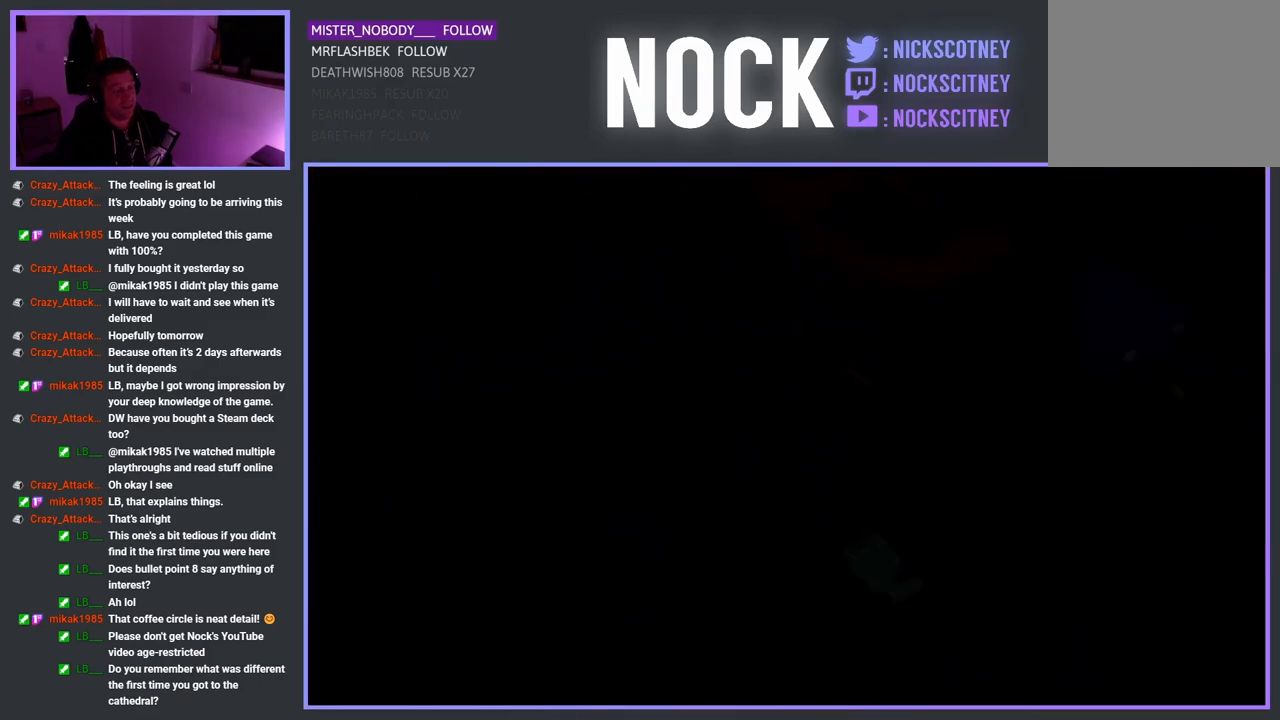
{"buttons": [], "left_stick": "center", "right_stick": "center", "events": []}
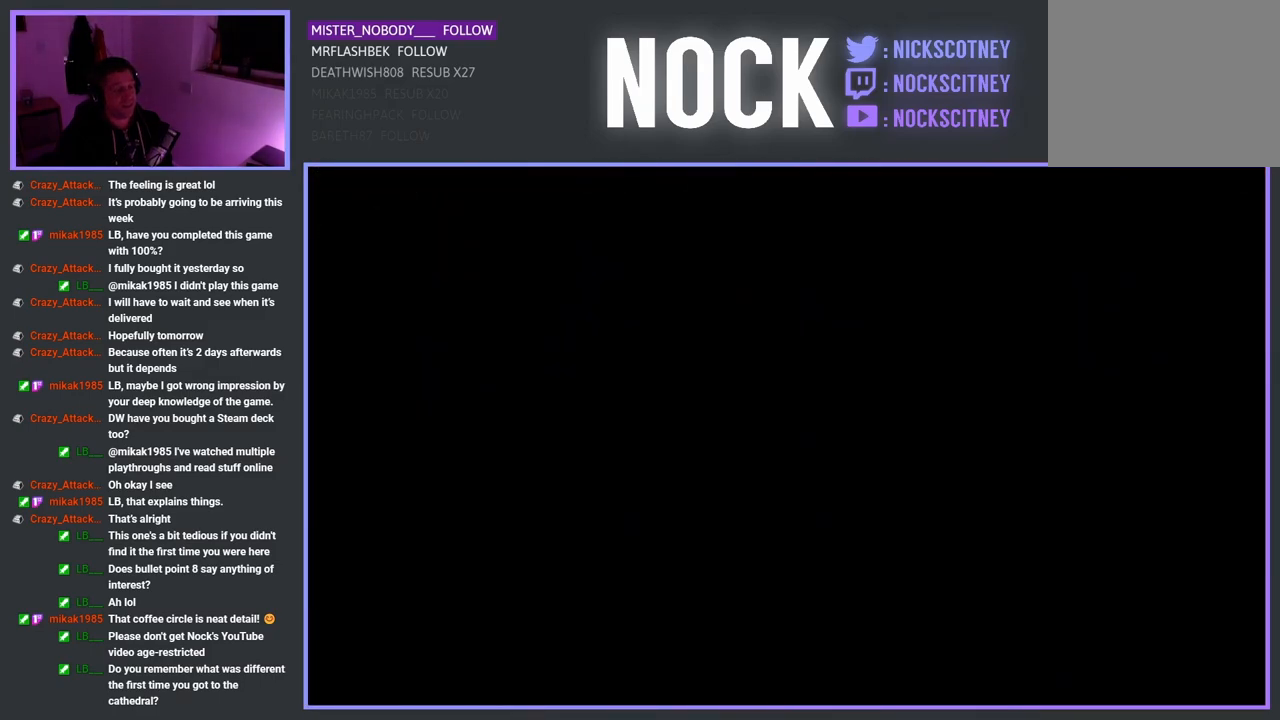
{"buttons": [], "left_stick": "up", "right_stick": "center", "events": [[433, "left_stick", "up"]]}
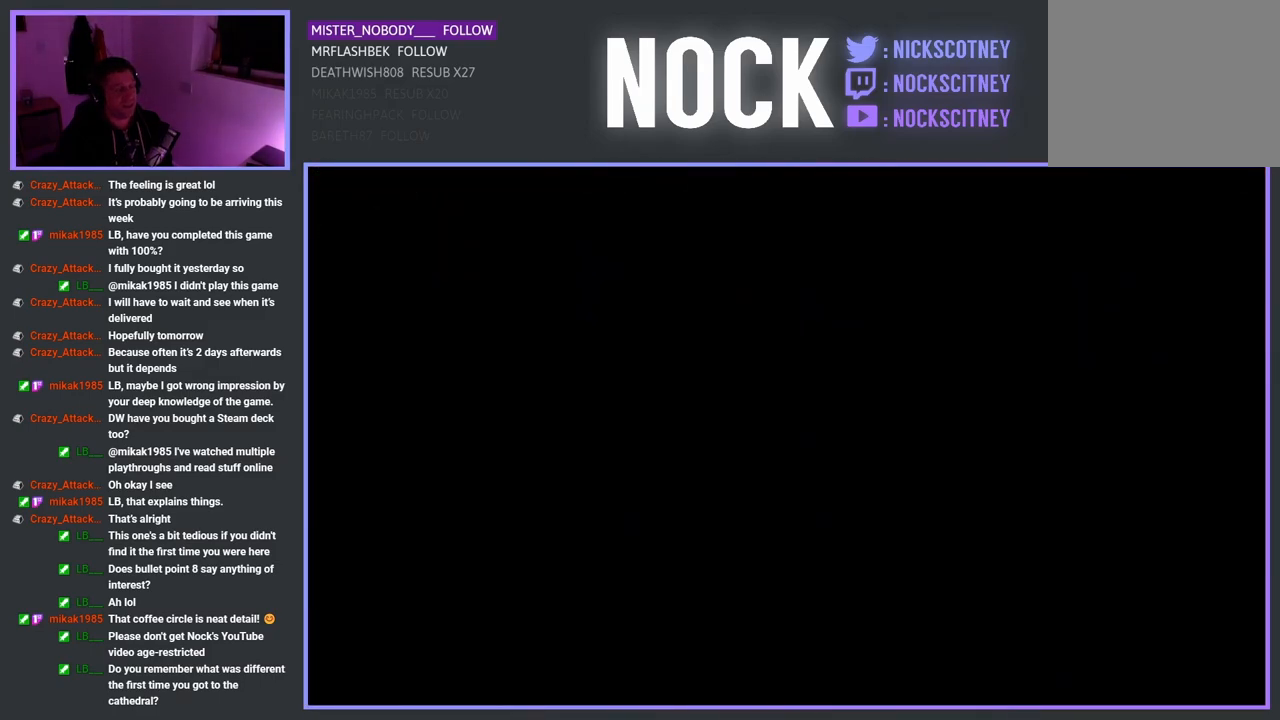
{"buttons": [], "left_stick": "up", "right_stick": "center", "events": []}
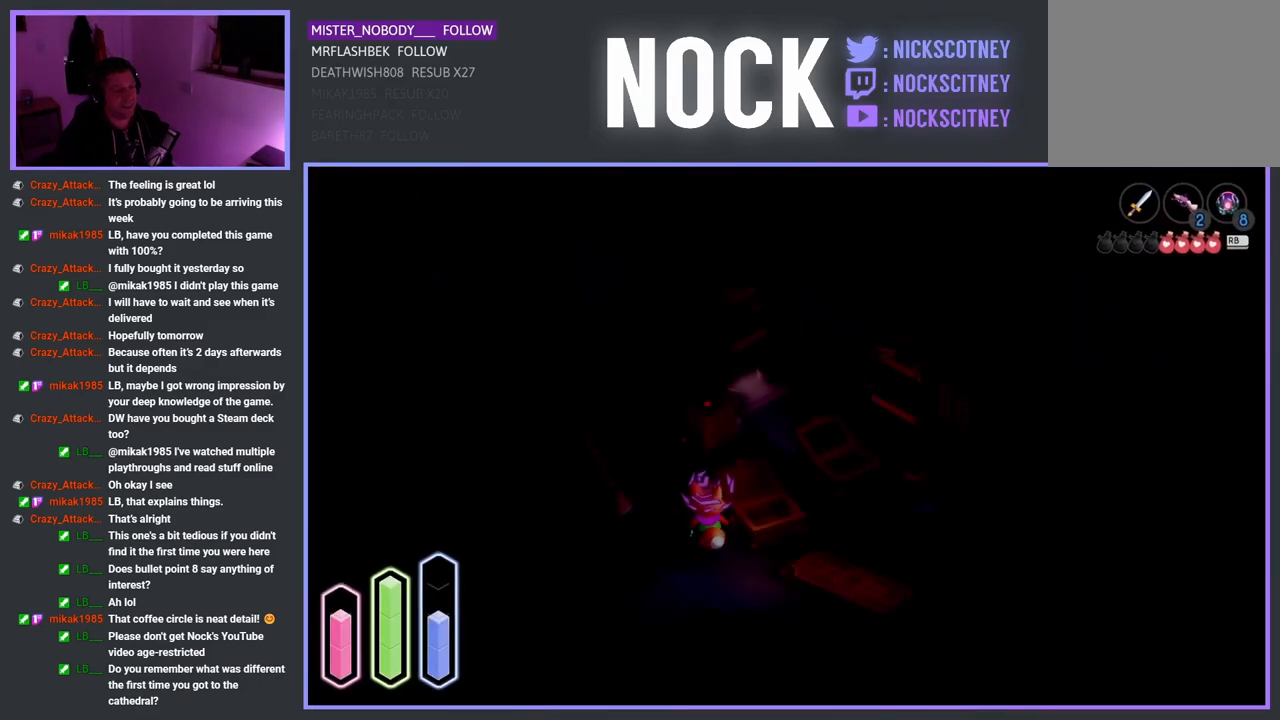
{"buttons": [], "left_stick": "up-right", "right_stick": "center", "events": [[350, "left_stick", "up-right"]]}
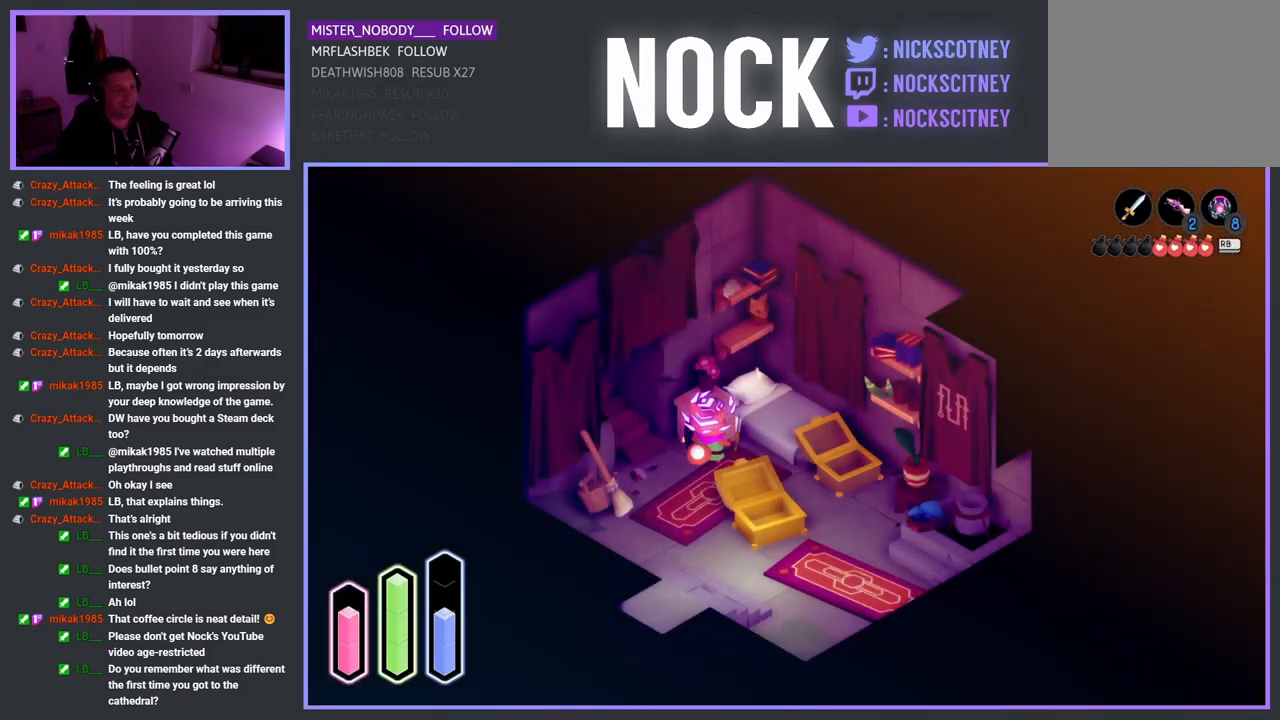
{"buttons": [], "left_stick": "center", "right_stick": "center", "events": [[367, "CROSS", "down"], [433, "left_stick", "center"], [450, "CROSS", "up"]]}
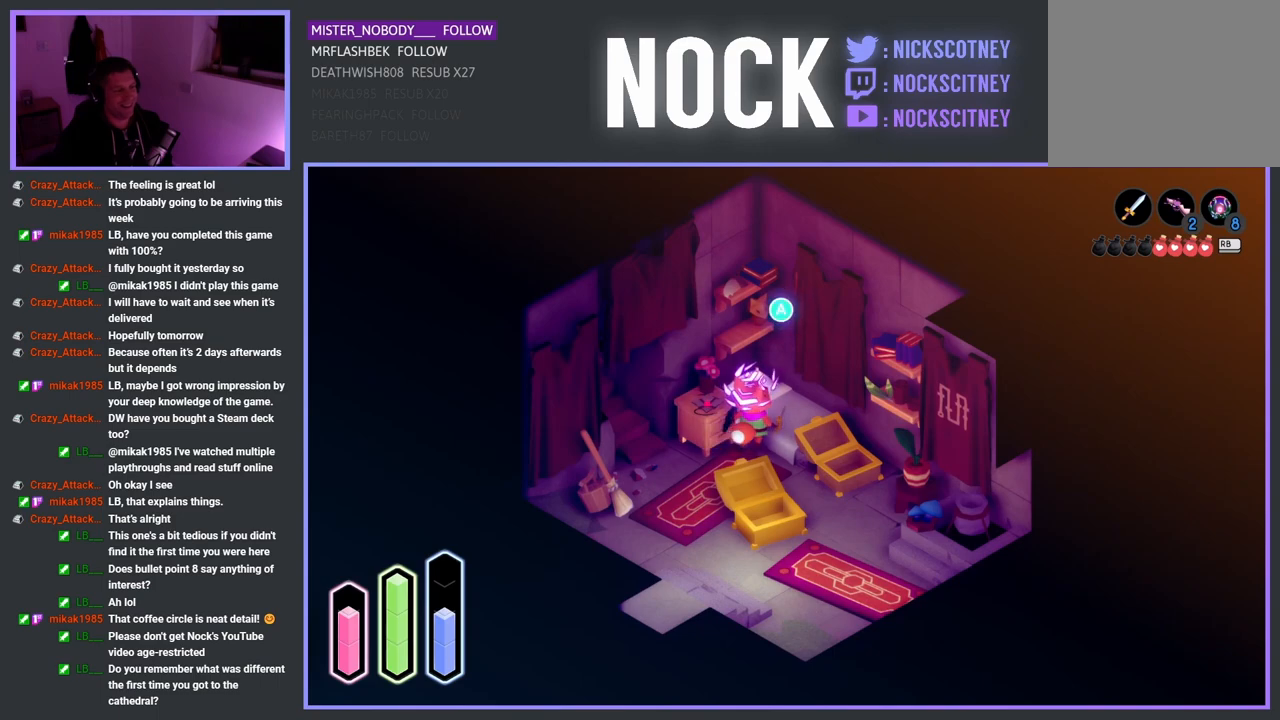
{"buttons": [], "left_stick": "center", "right_stick": "center", "events": []}
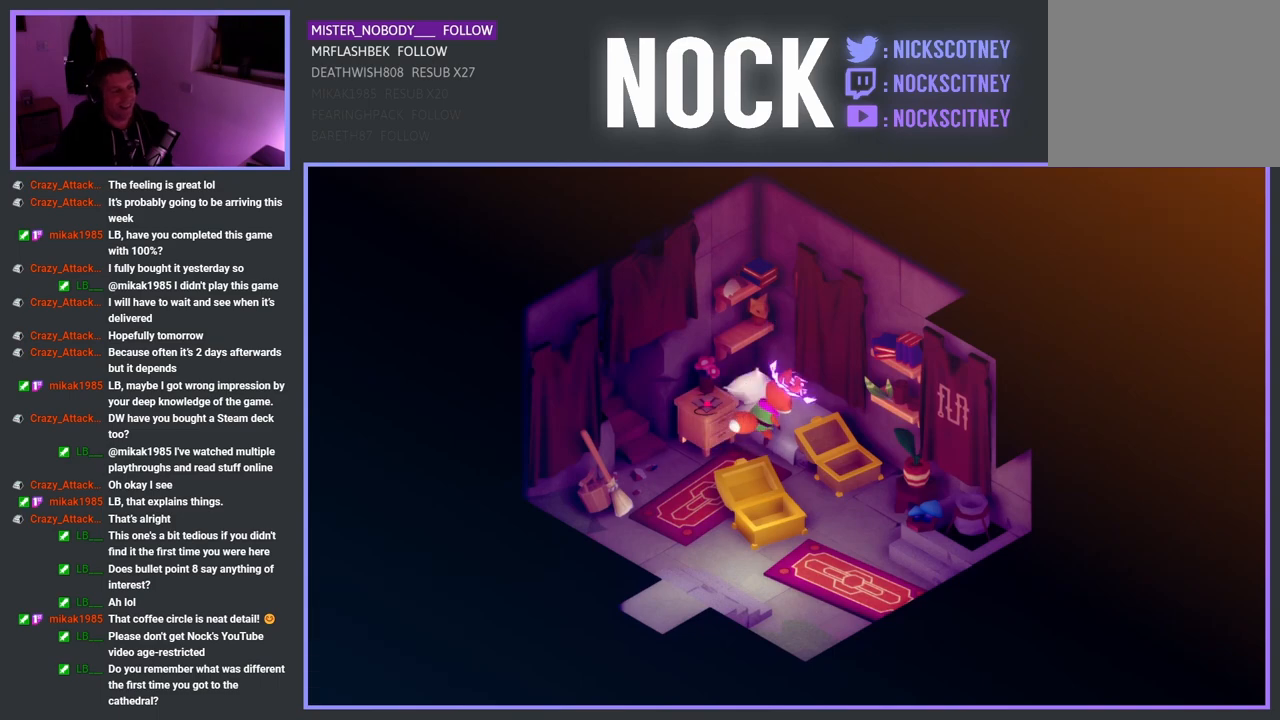
{"buttons": [], "left_stick": "center", "right_stick": "center", "events": []}
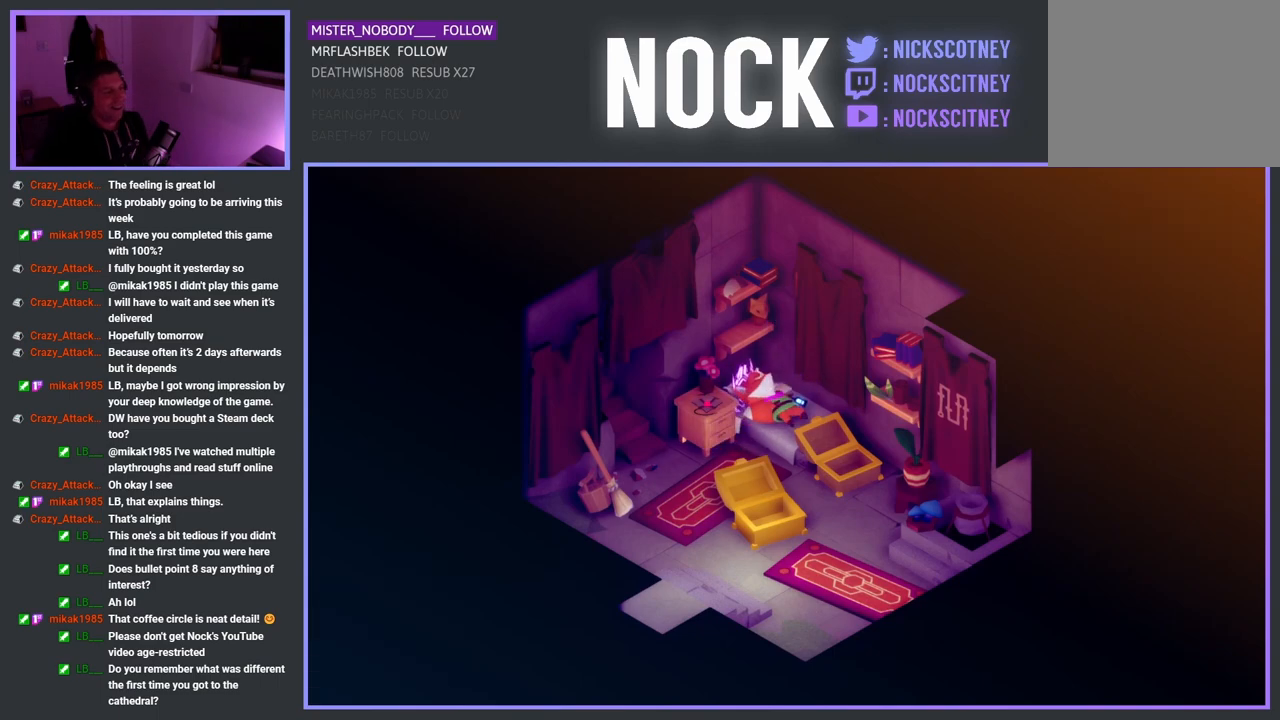
{"buttons": [], "left_stick": "center", "right_stick": "center", "events": []}
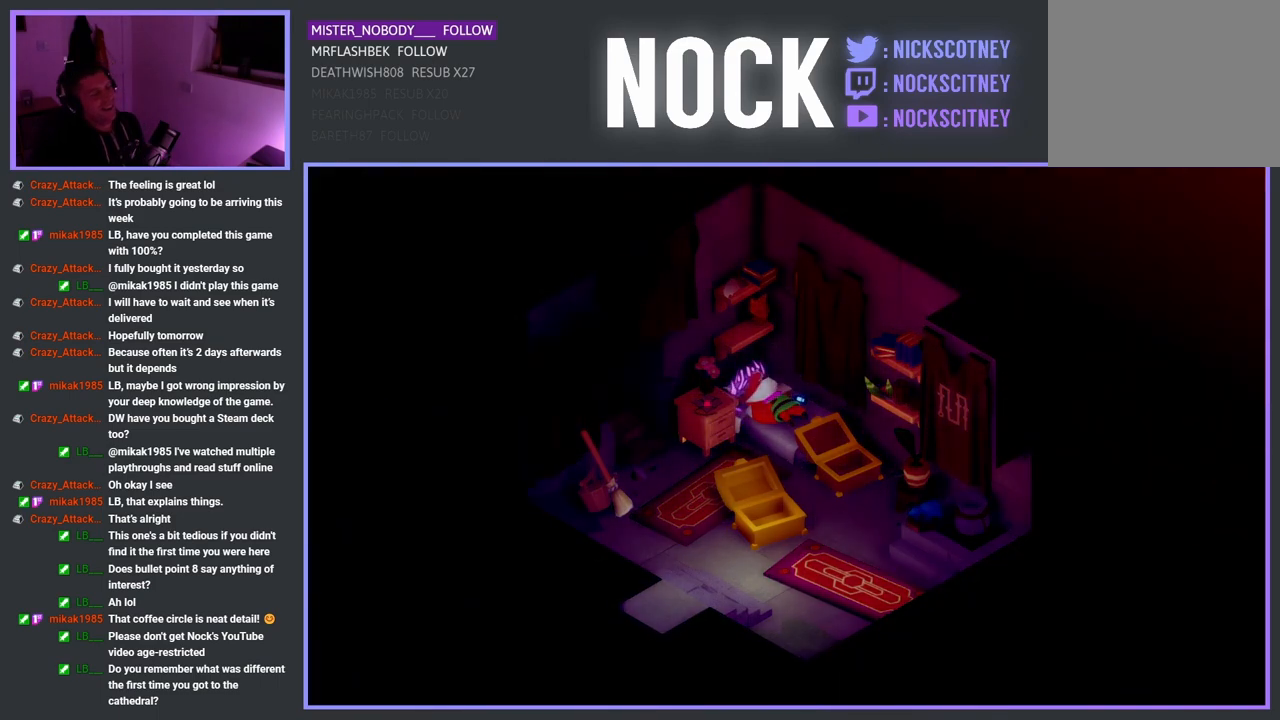
{"buttons": [], "left_stick": "center", "right_stick": "center", "events": []}
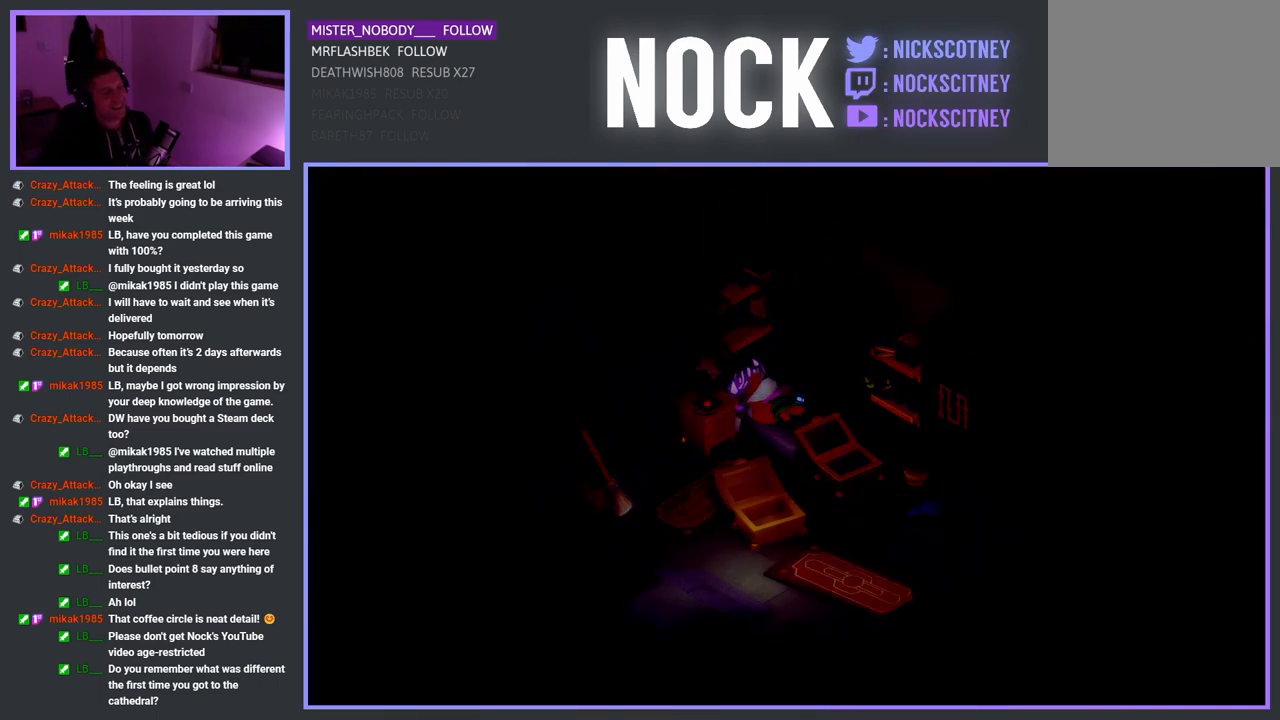
{"buttons": [], "left_stick": "center", "right_stick": "center", "events": []}
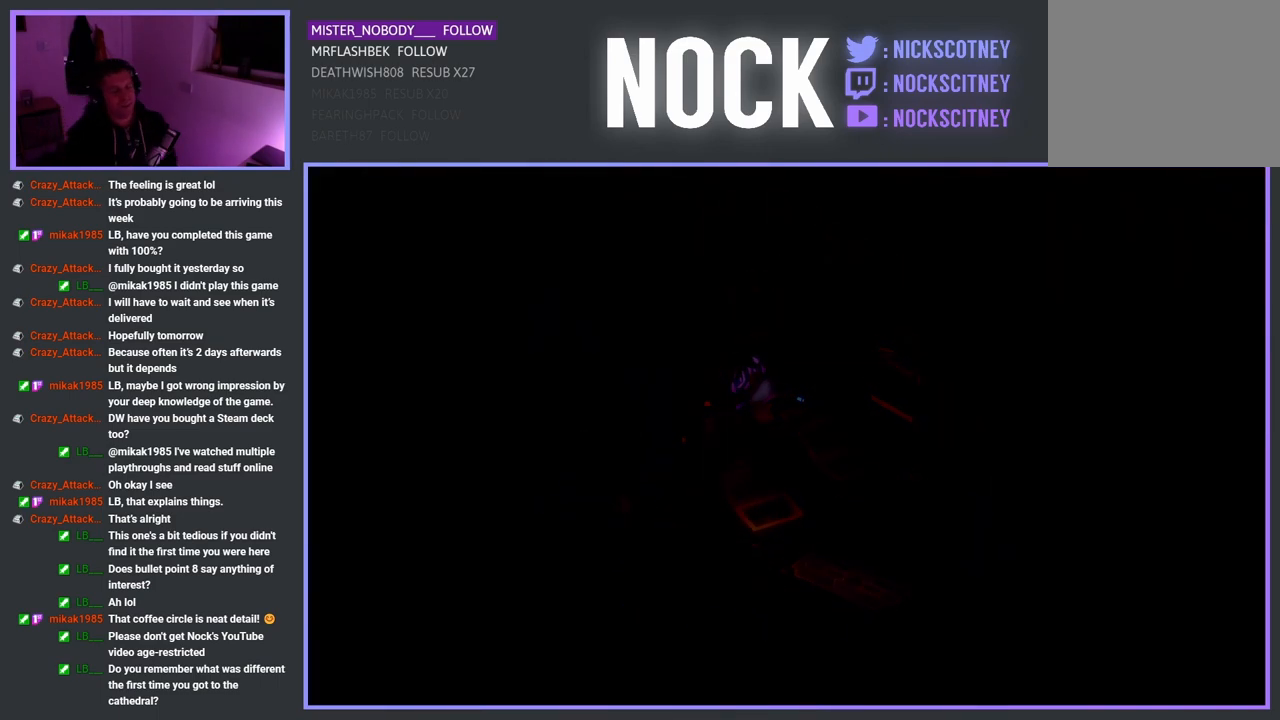
{"buttons": [], "left_stick": "center", "right_stick": "center", "events": []}
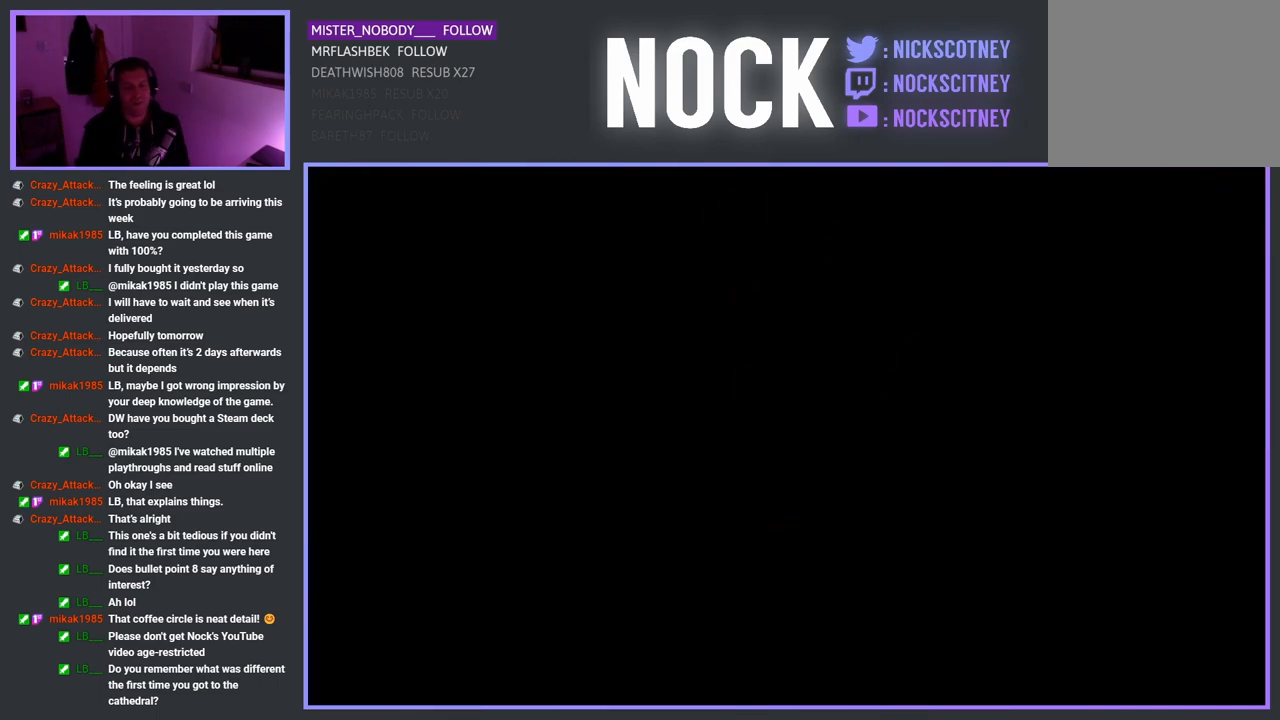
{"buttons": [], "left_stick": "center", "right_stick": "center", "events": []}
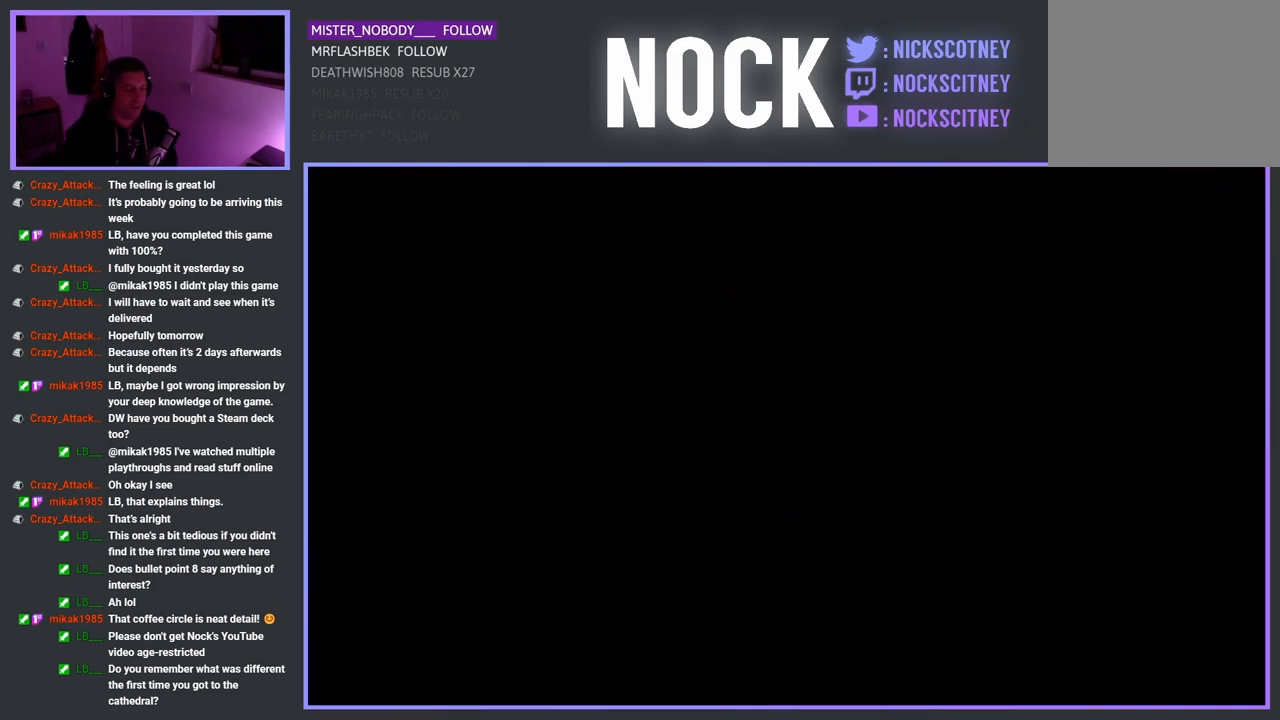
{"buttons": [], "left_stick": "center", "right_stick": "center", "events": []}
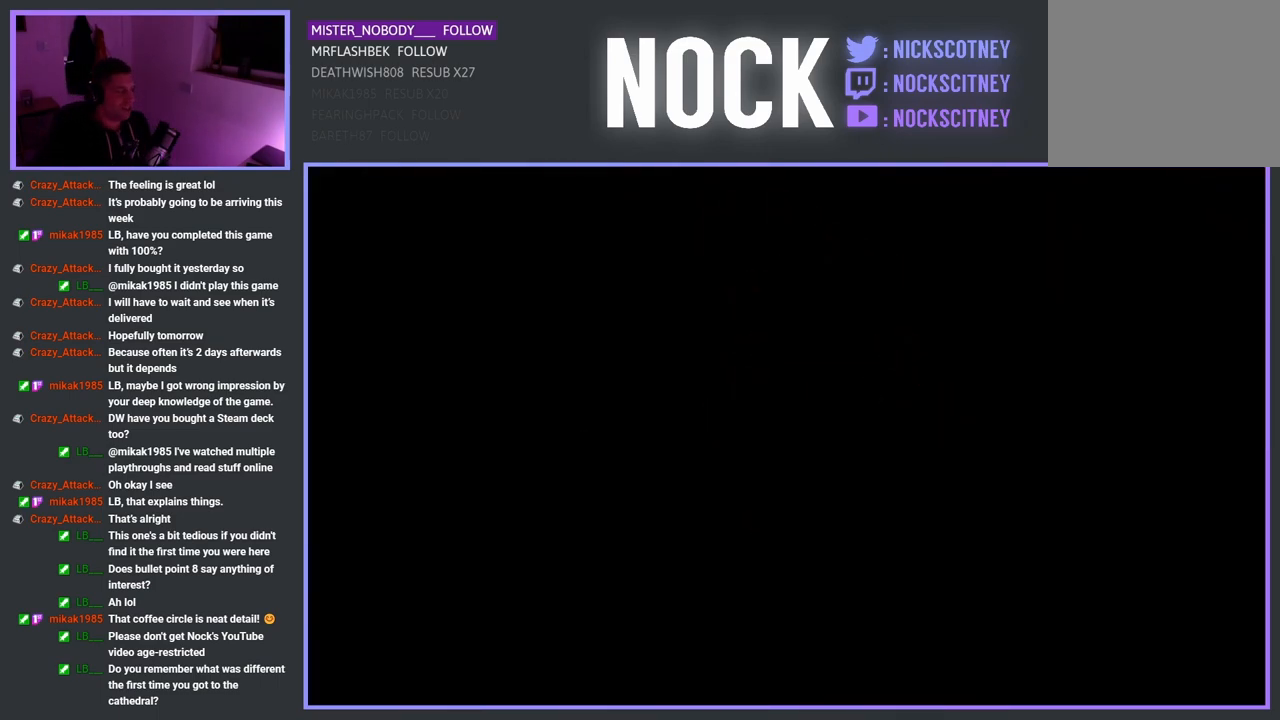
{"buttons": [], "left_stick": "center", "right_stick": "center", "events": []}
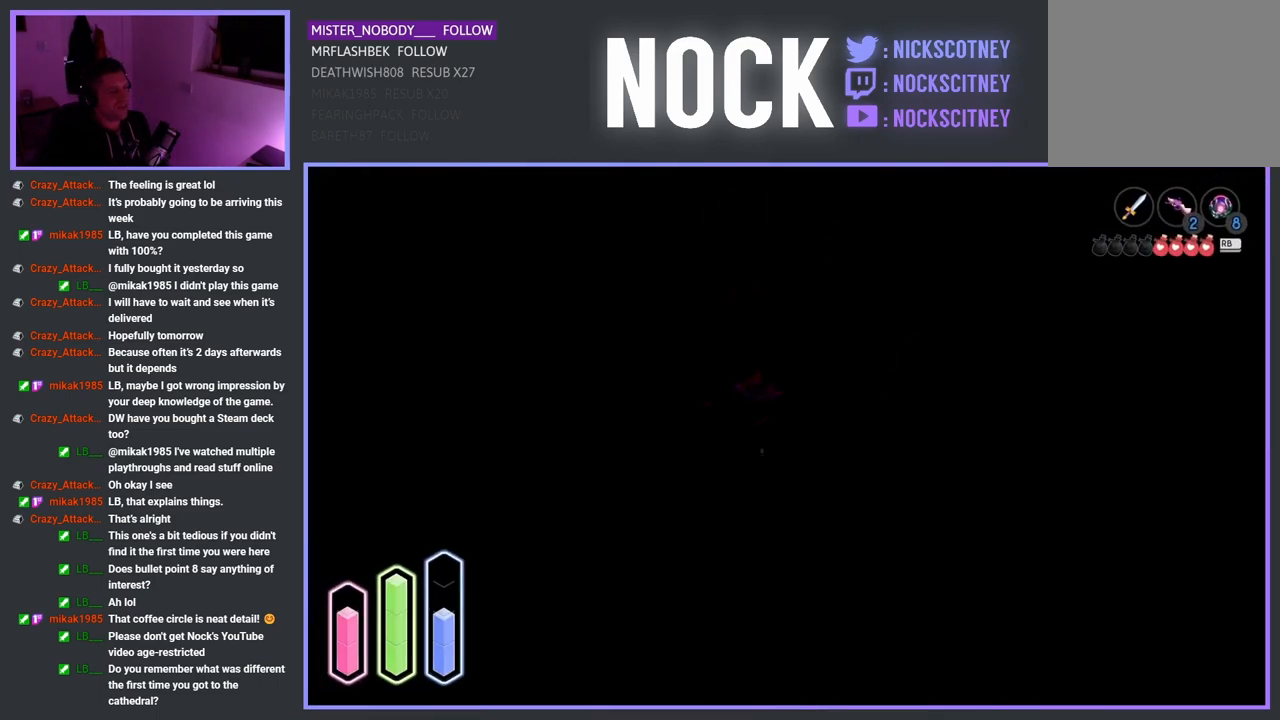
{"buttons": [], "left_stick": "center", "right_stick": "center", "events": []}
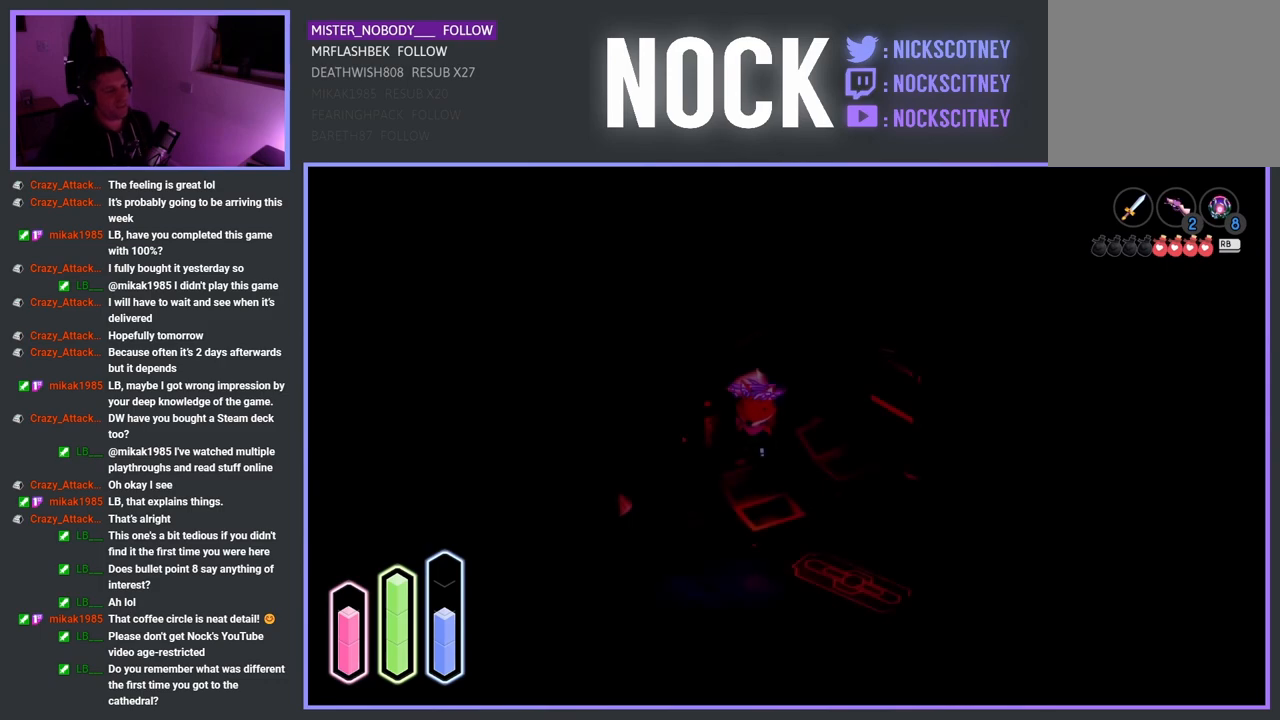
{"buttons": [], "left_stick": "down-left", "right_stick": "center", "events": [[183, "left_stick", "down"], [483, "left_stick", "down-left"]]}
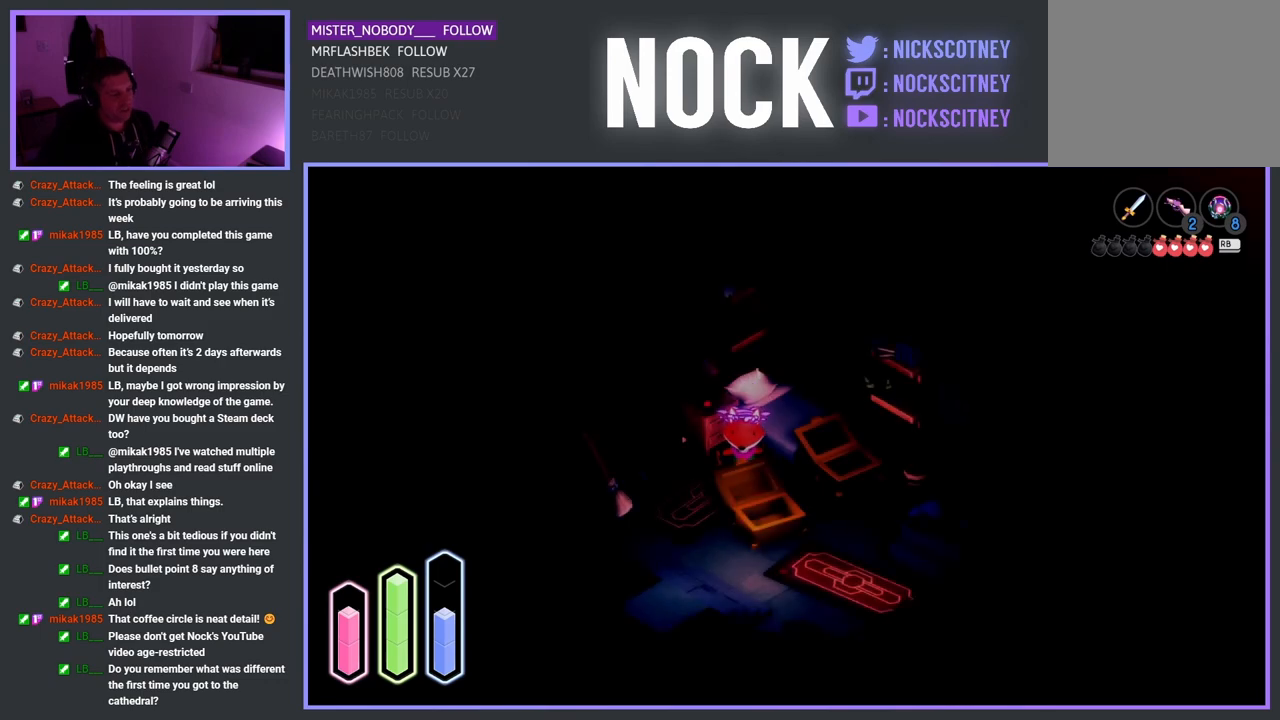
{"buttons": [], "left_stick": "down", "right_stick": "center", "events": [[233, "left_stick", "down"]]}
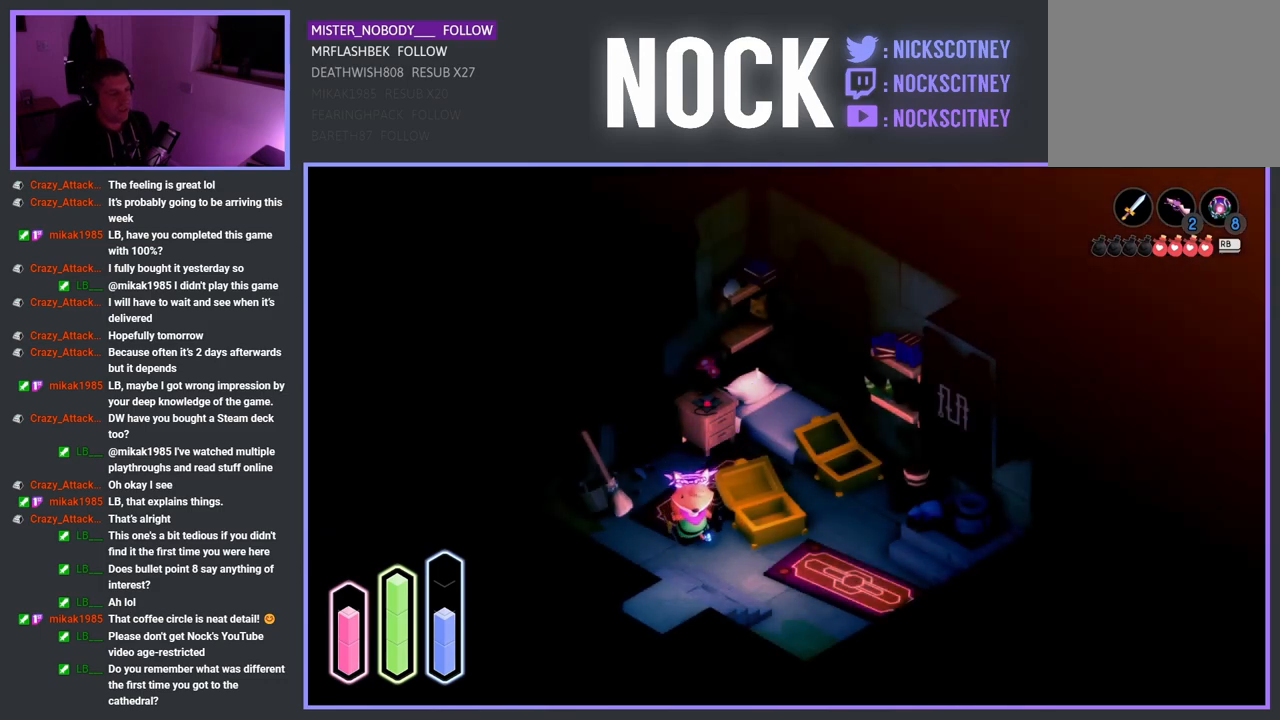
{"buttons": [], "left_stick": "down-left", "right_stick": "center", "events": [[350, "left_stick", "down-left"]]}
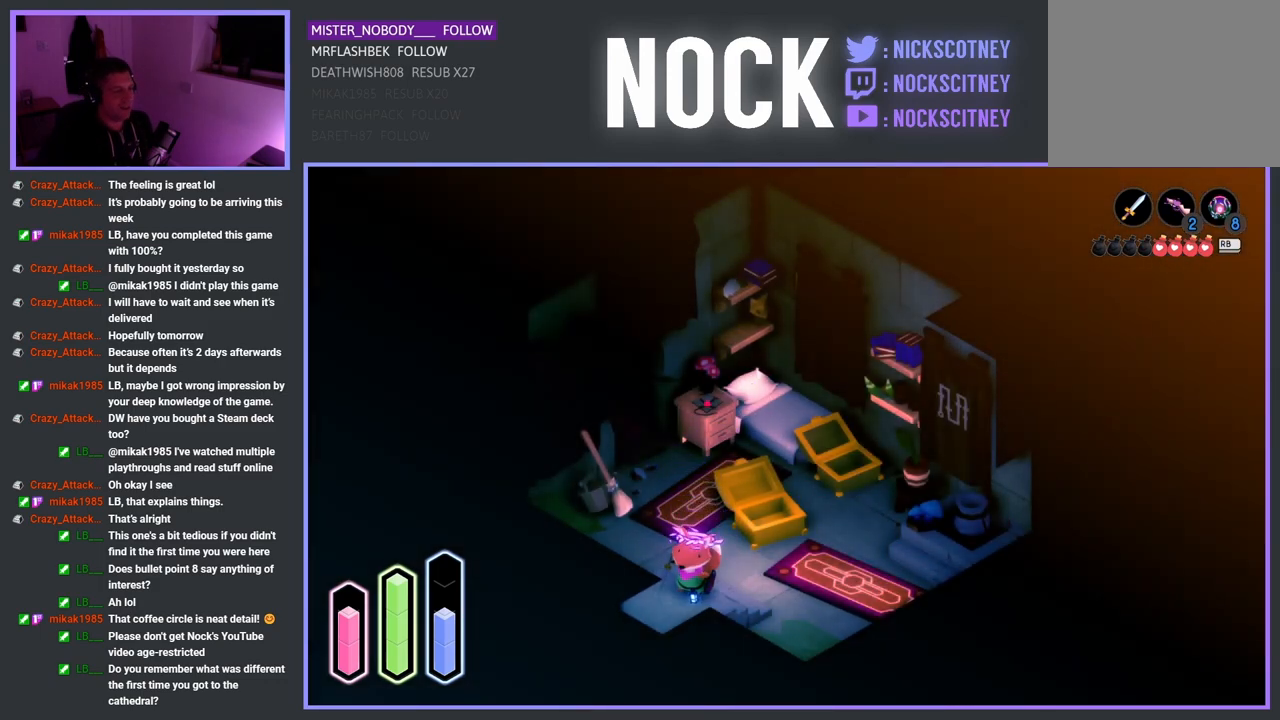
{"buttons": [], "left_stick": "down-left", "right_stick": "center", "events": []}
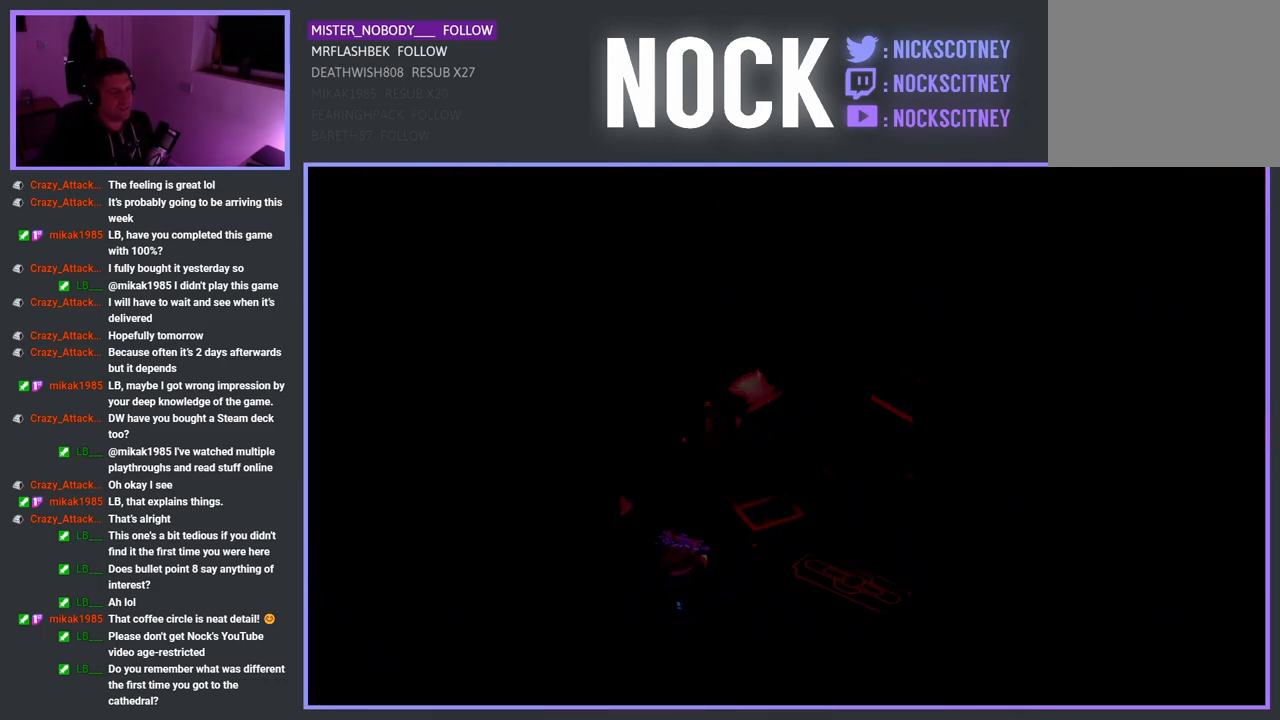
{"buttons": [], "left_stick": "center", "right_stick": "center", "events": [[17, "left_stick", "center"]]}